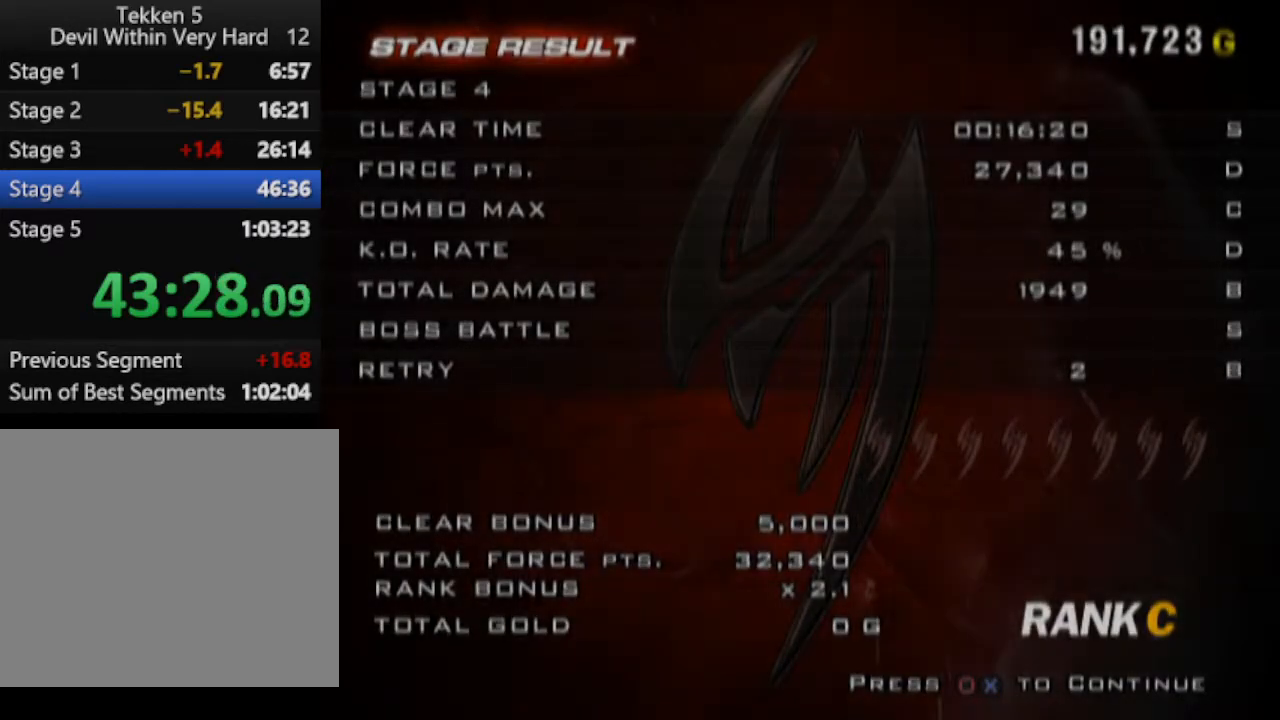
Gameplay with a controller (PlayStation layout); each line is a JSON object with the inputs held at the frame after it. "events" lists button and stick changes between this image and that frame as [ms after this image, input, new state], when the widget could be followed in between.
{"buttons": [], "left_stick": "center", "right_stick": "center", "events": [[50, "CROSS", "down"], [116, "CROSS", "up"]]}
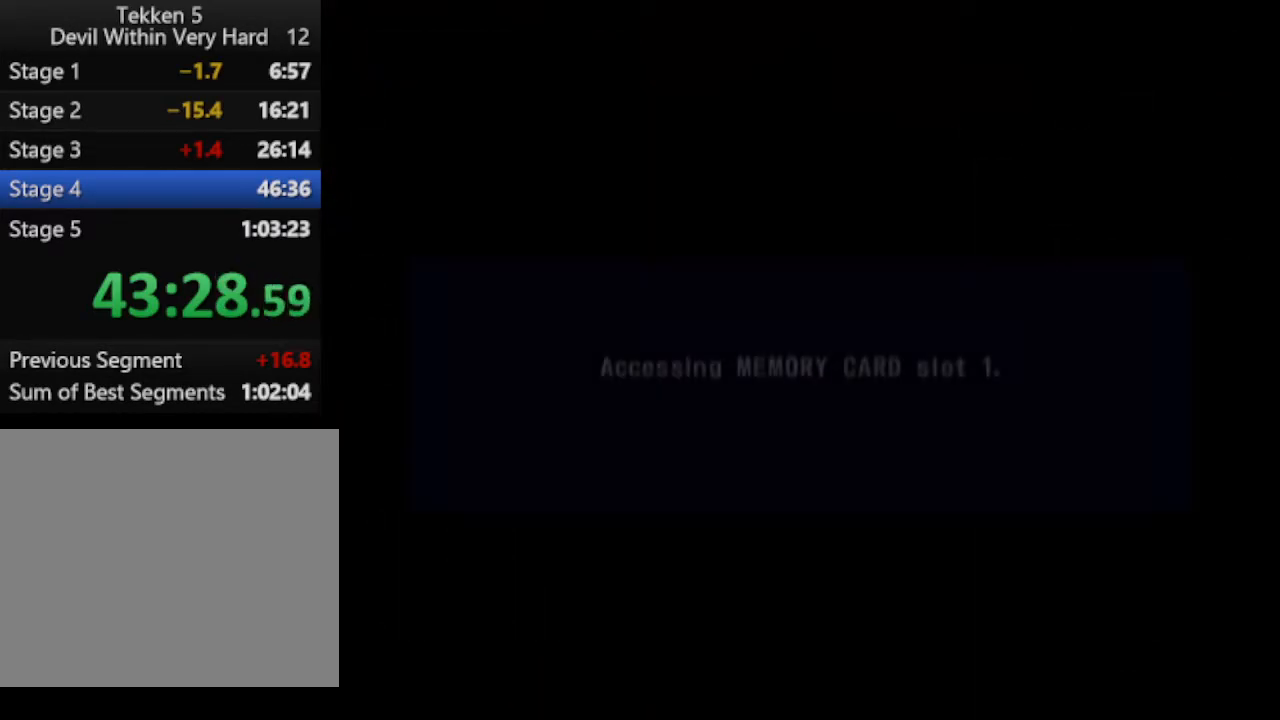
{"buttons": [], "left_stick": "center", "right_stick": "center", "events": []}
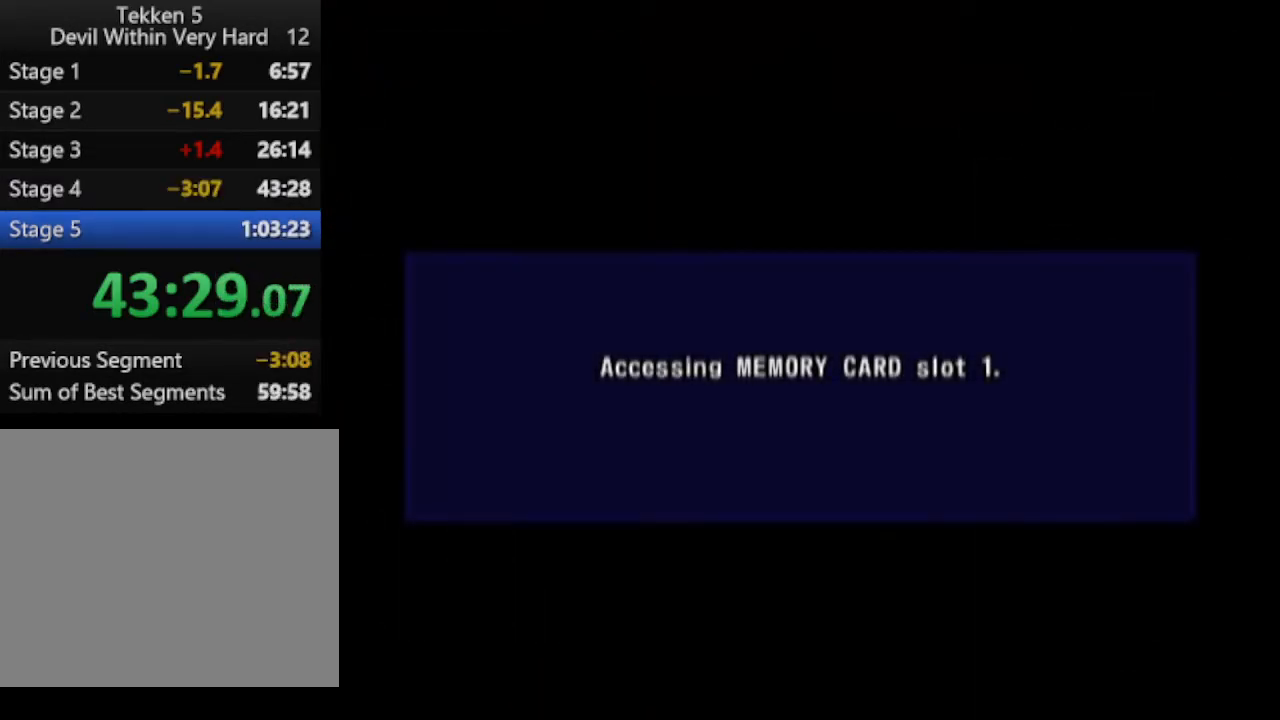
{"buttons": [], "left_stick": "center", "right_stick": "center", "events": []}
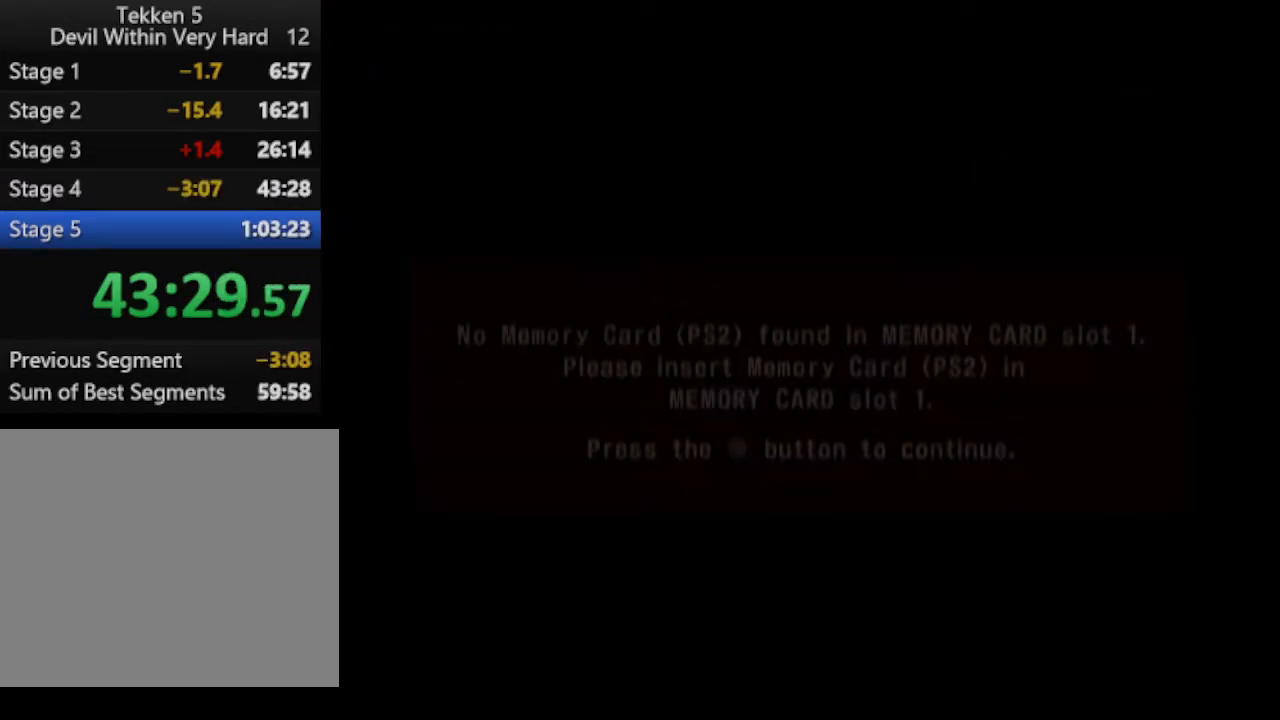
{"buttons": [], "left_stick": "center", "right_stick": "center", "events": [[384, "CROSS", "down"], [451, "CROSS", "up"]]}
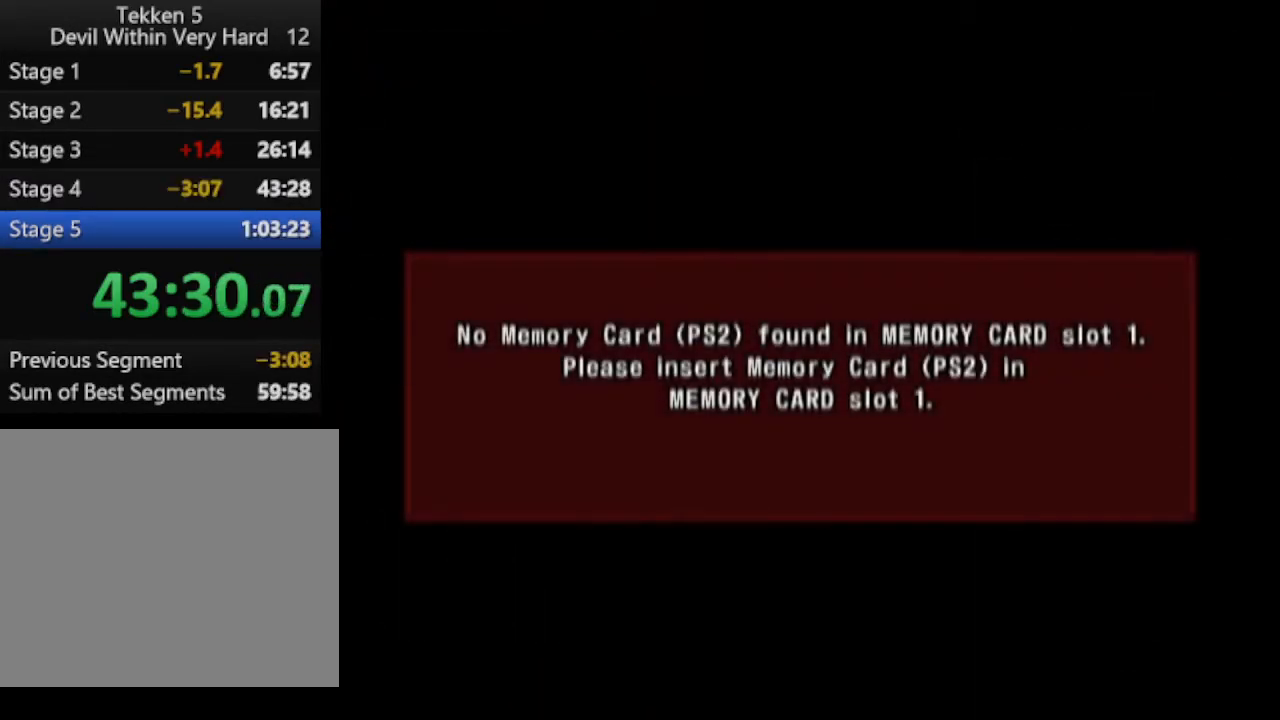
{"buttons": [], "left_stick": "center", "right_stick": "center", "events": []}
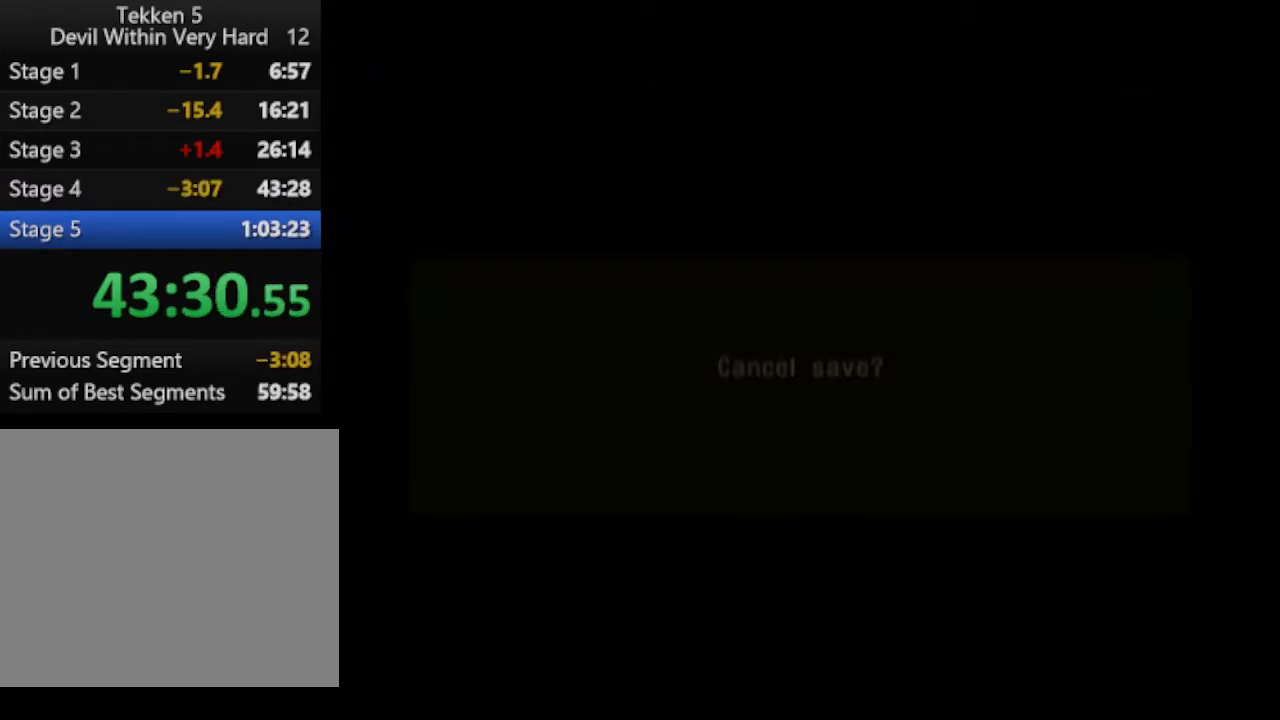
{"buttons": [], "left_stick": "center", "right_stick": "center", "events": []}
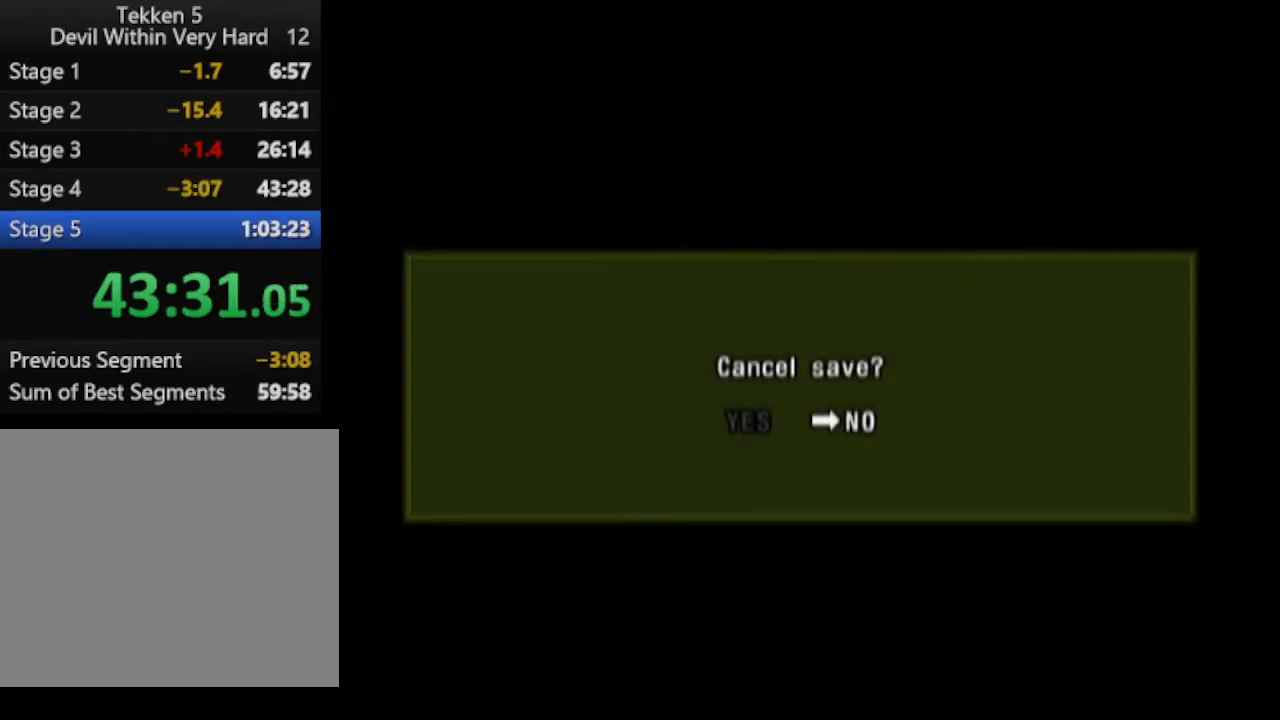
{"buttons": [], "left_stick": "center", "right_stick": "center", "events": [[17, "DPAD_LEFT", "down"], [100, "DPAD_LEFT", "up"], [150, "CROSS", "down"], [267, "CROSS", "up"]]}
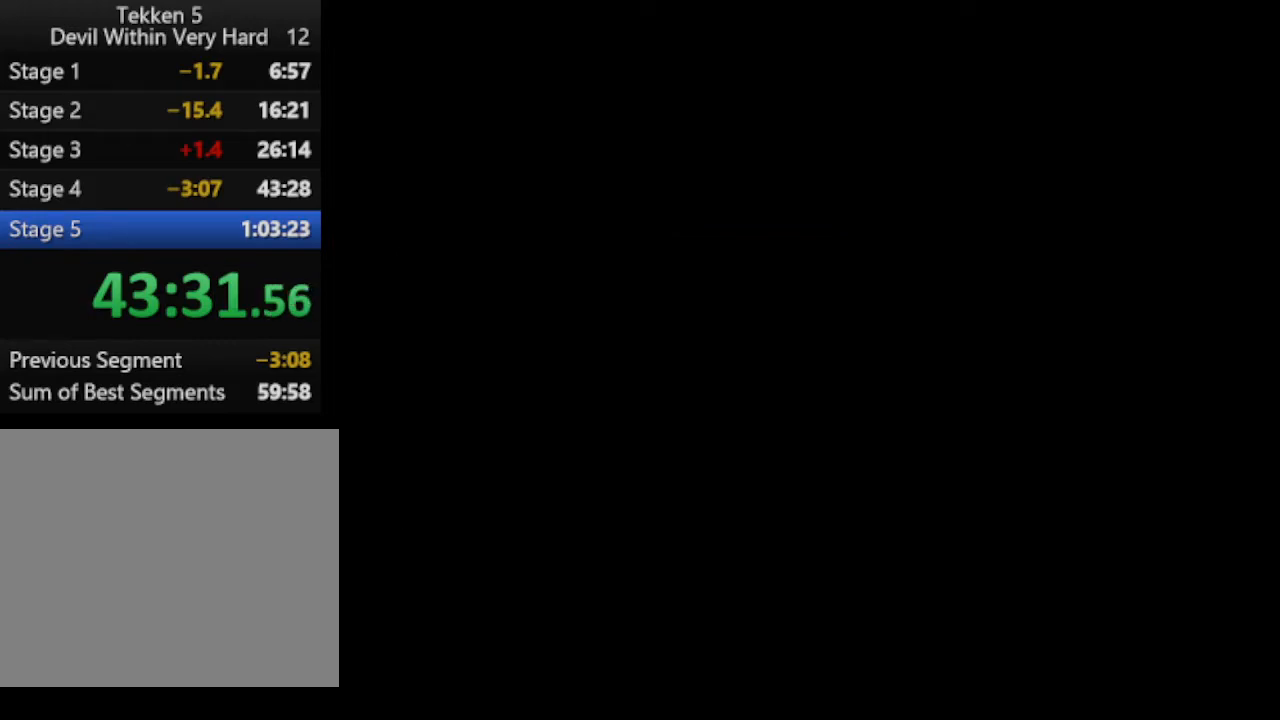
{"buttons": [], "left_stick": "center", "right_stick": "center", "events": []}
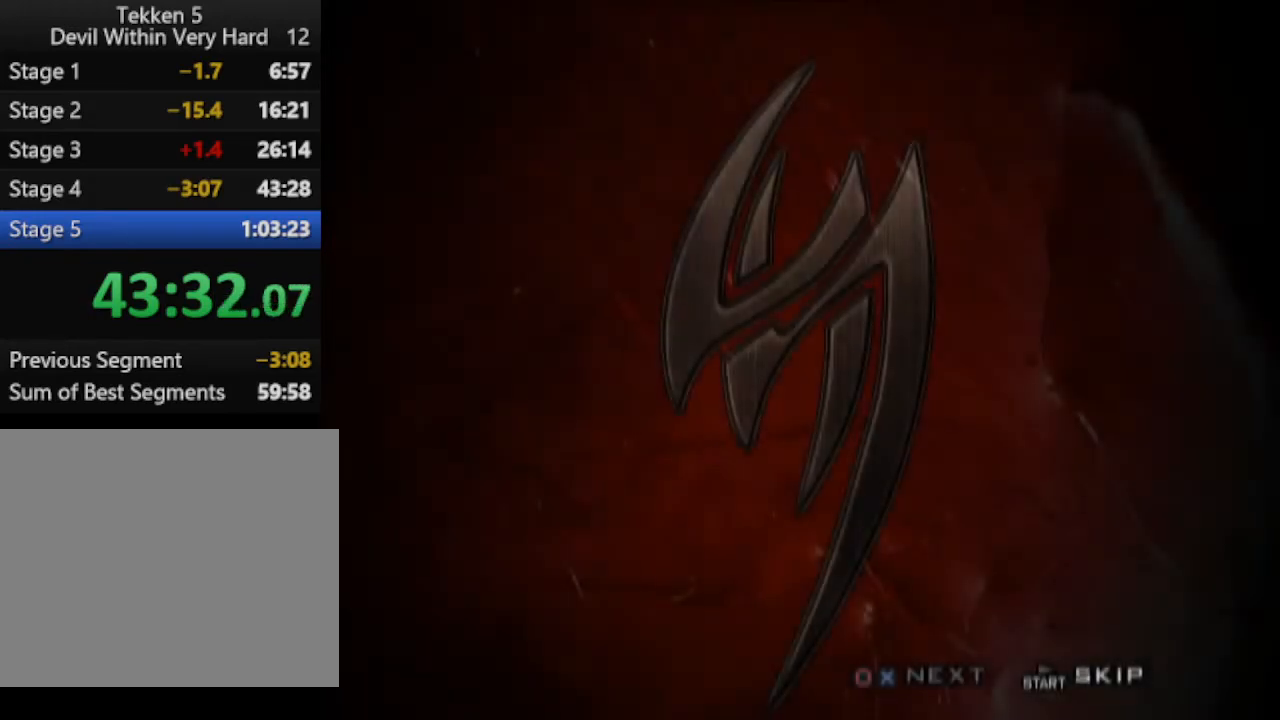
{"buttons": [], "left_stick": "center", "right_stick": "center", "events": []}
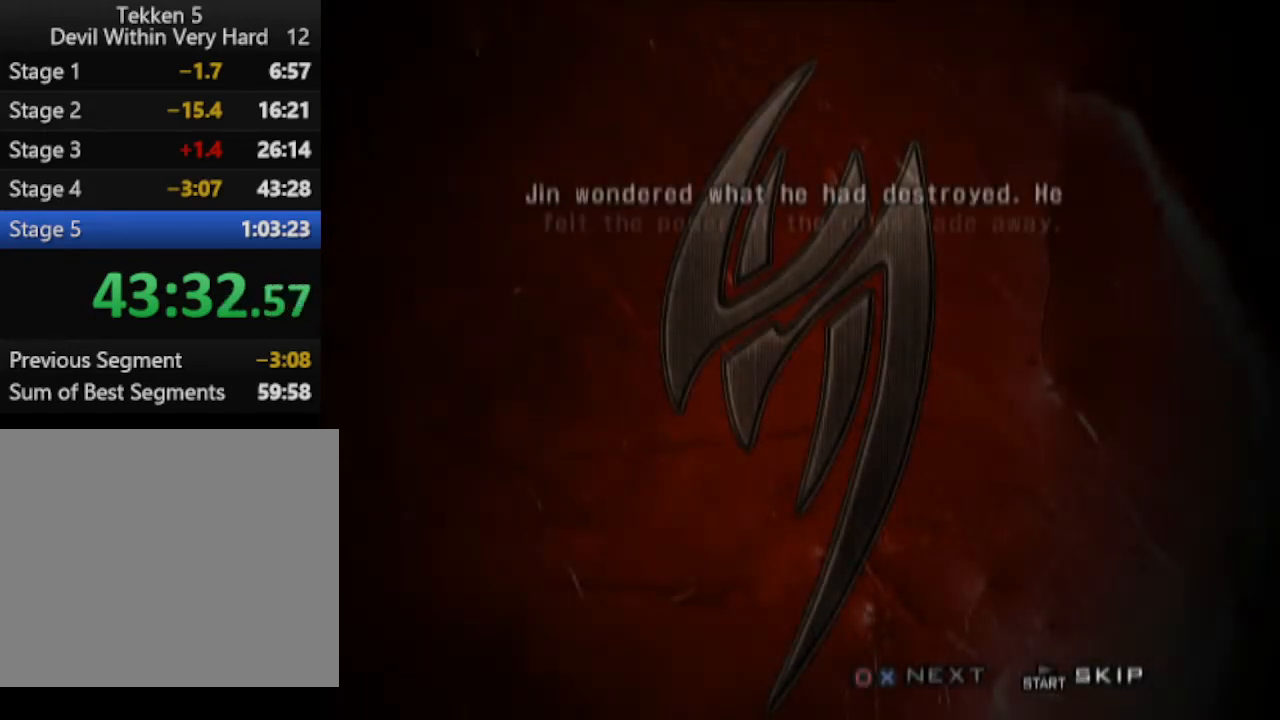
{"buttons": [], "left_stick": "center", "right_stick": "center", "events": [[301, "START", "down"], [484, "START", "up"]]}
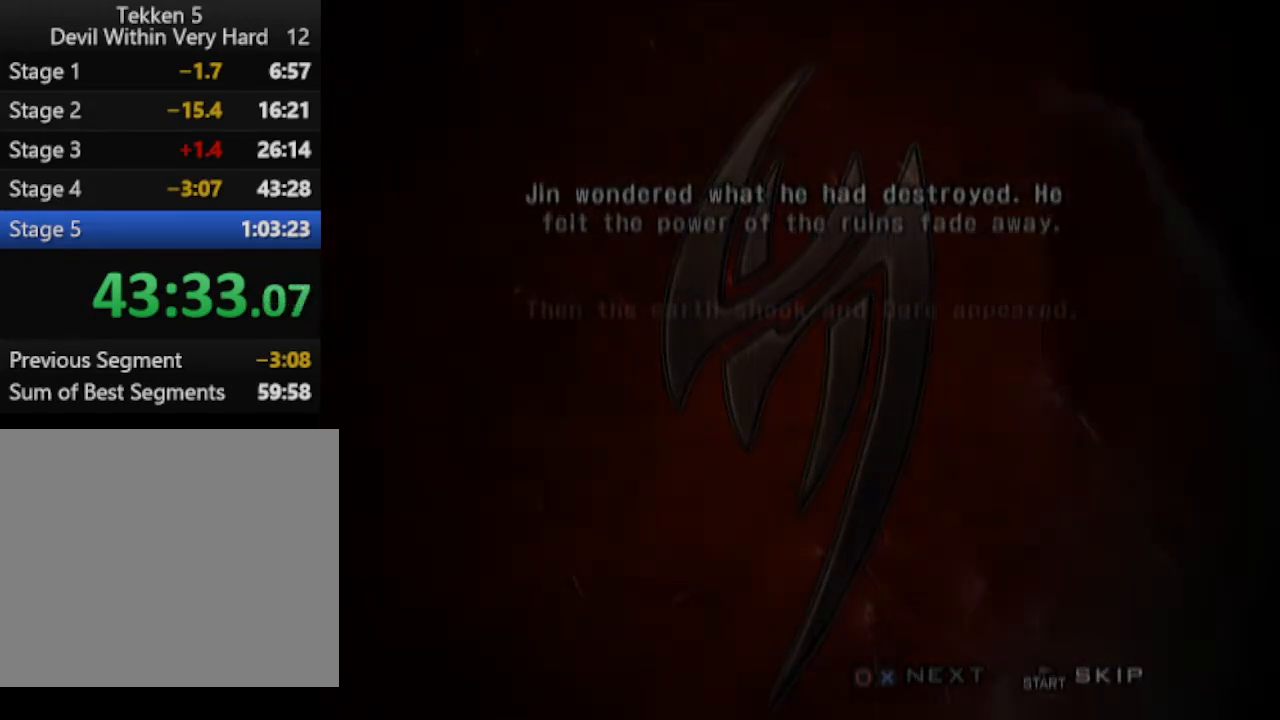
{"buttons": [], "left_stick": "up", "right_stick": "center", "events": [[100, "left_stick", "up"]]}
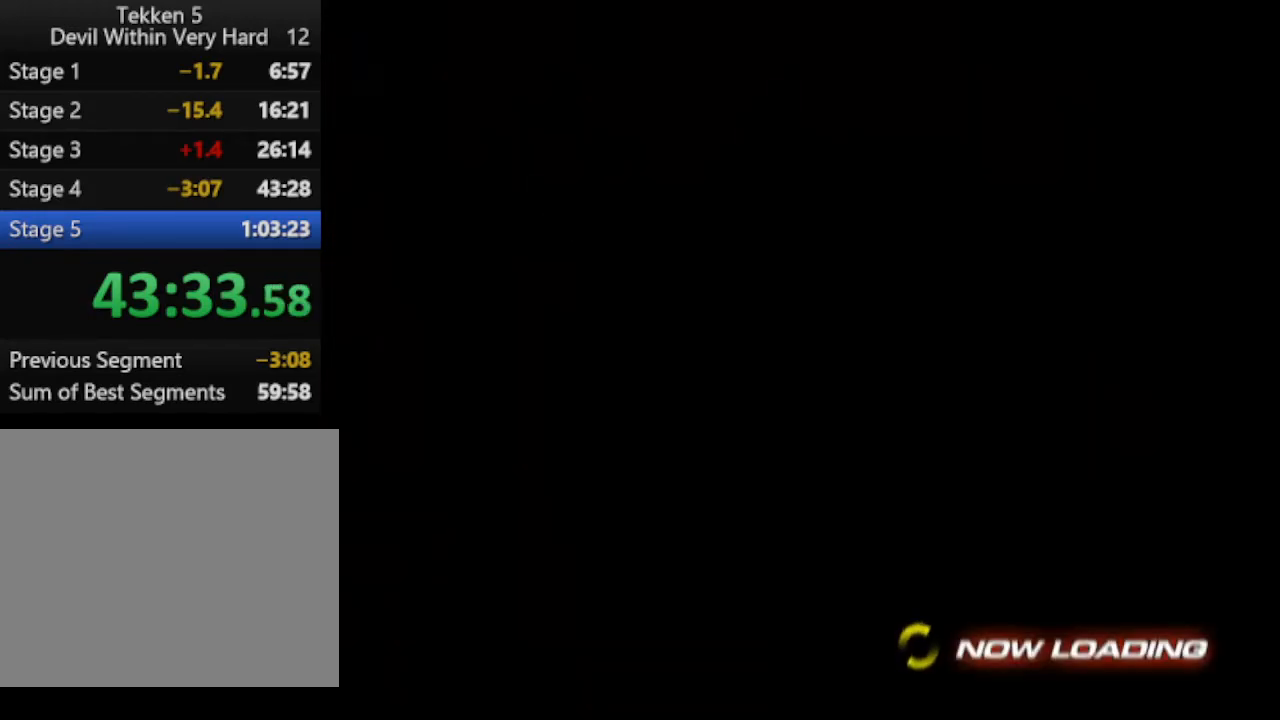
{"buttons": [], "left_stick": "up", "right_stick": "center", "events": []}
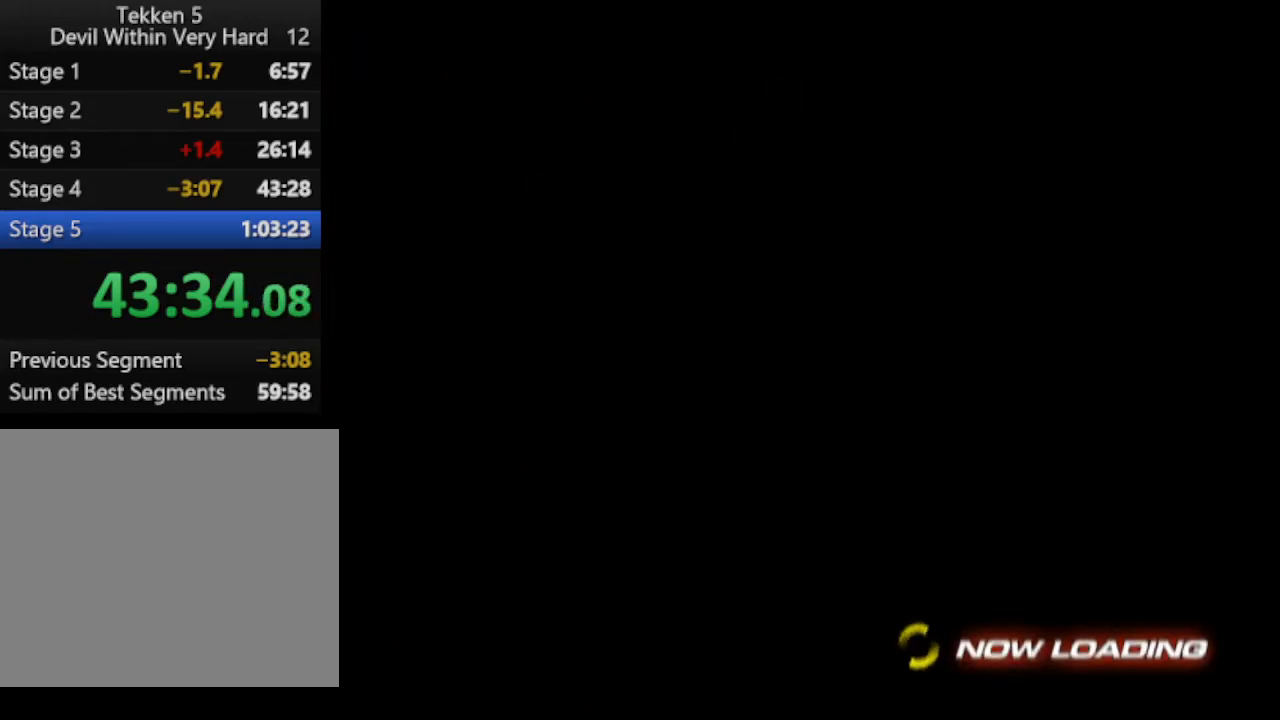
{"buttons": [], "left_stick": "up", "right_stick": "center", "events": []}
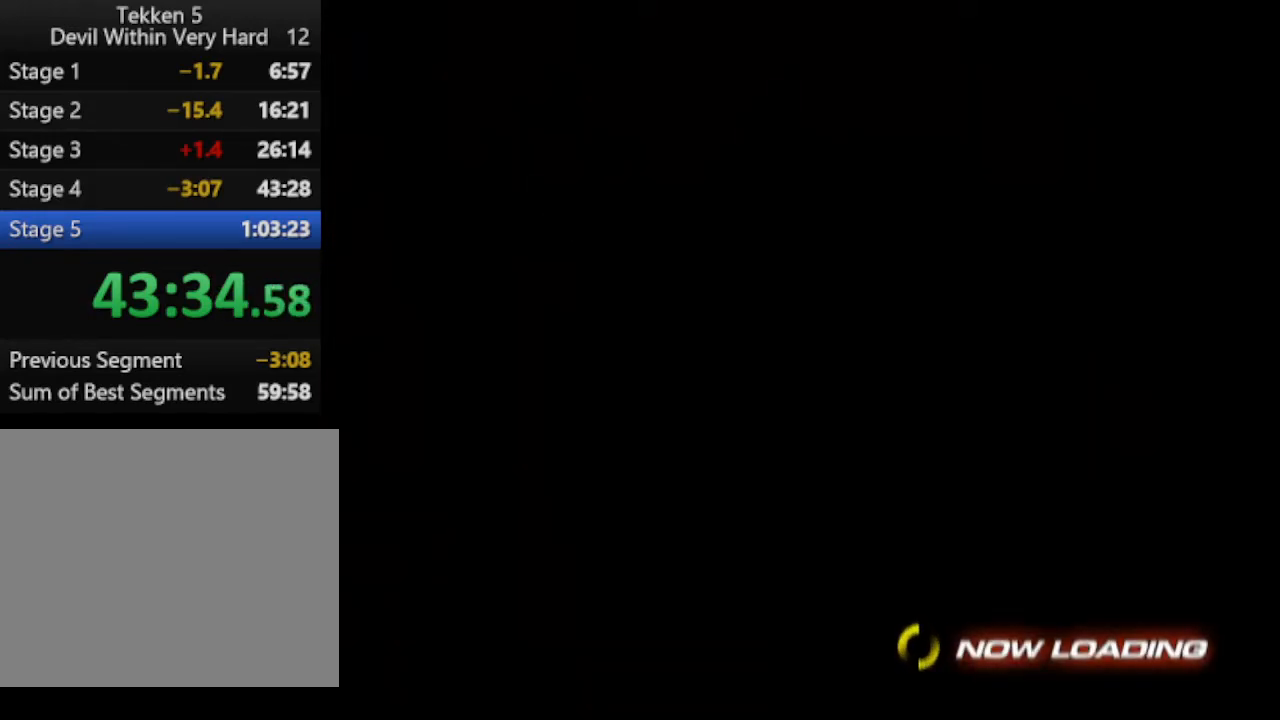
{"buttons": [], "left_stick": "up", "right_stick": "center", "events": []}
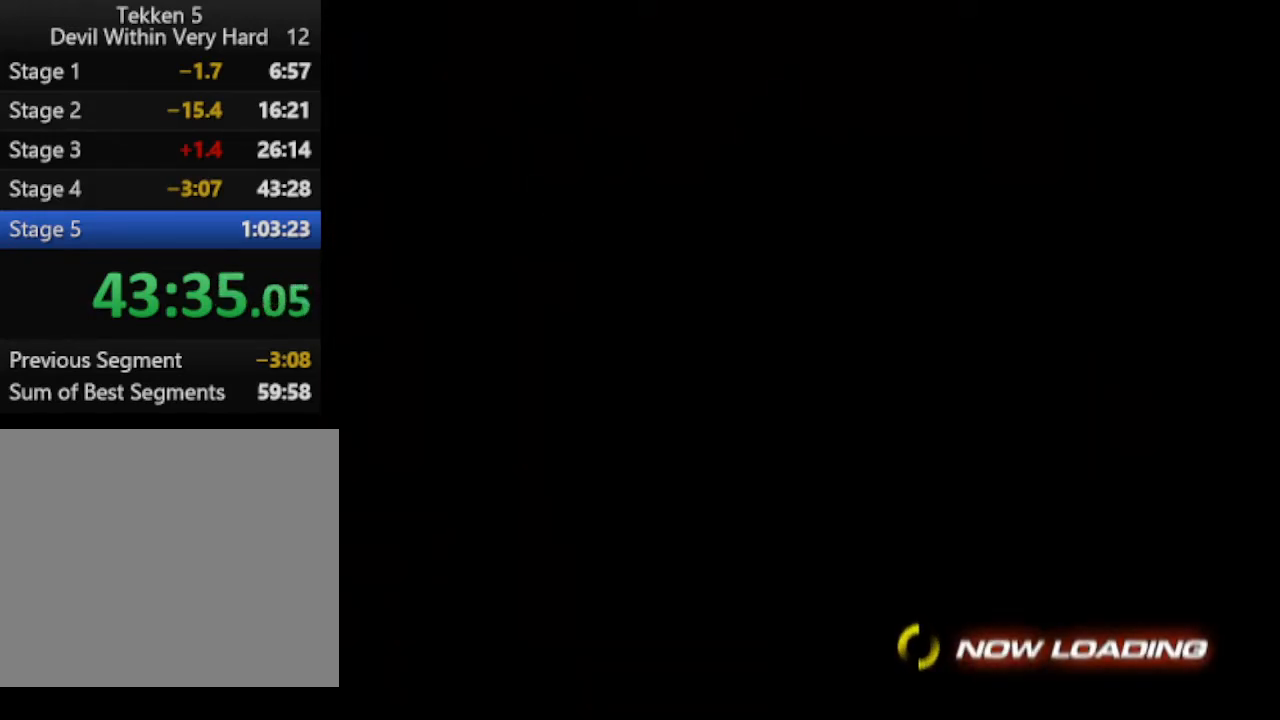
{"buttons": [], "left_stick": "up", "right_stick": "center", "events": []}
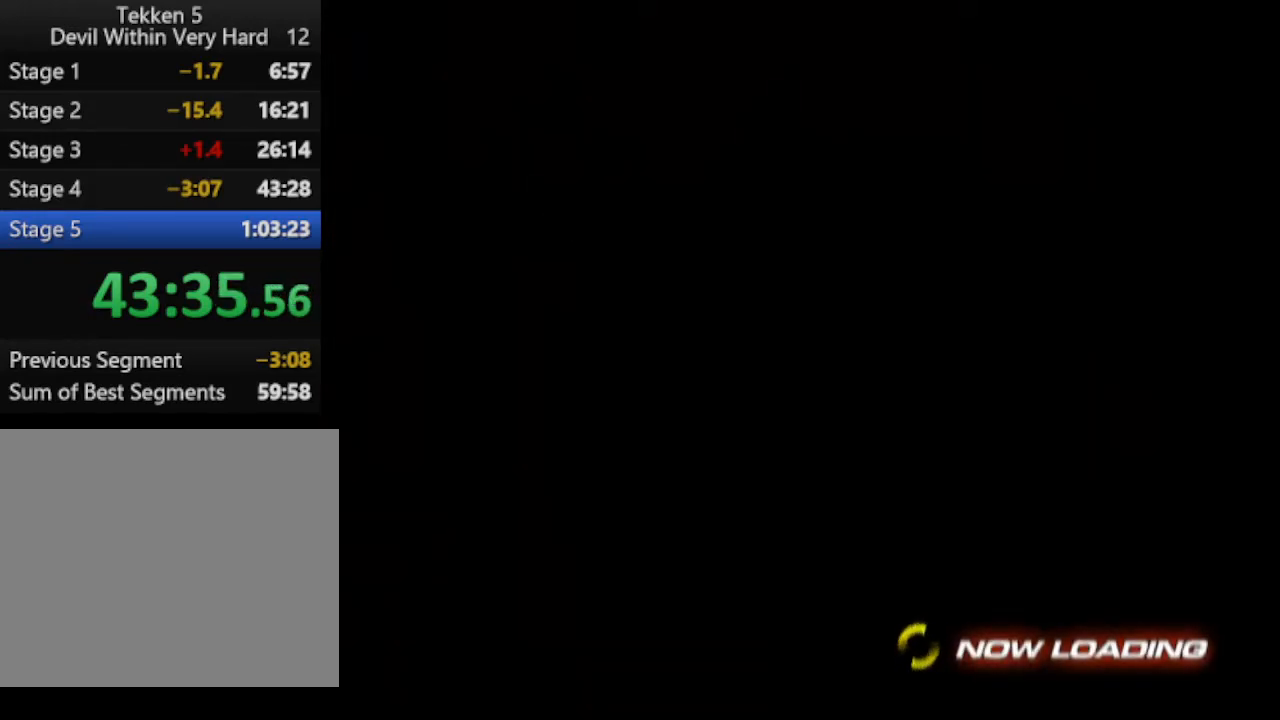
{"buttons": [], "left_stick": "up", "right_stick": "center", "events": []}
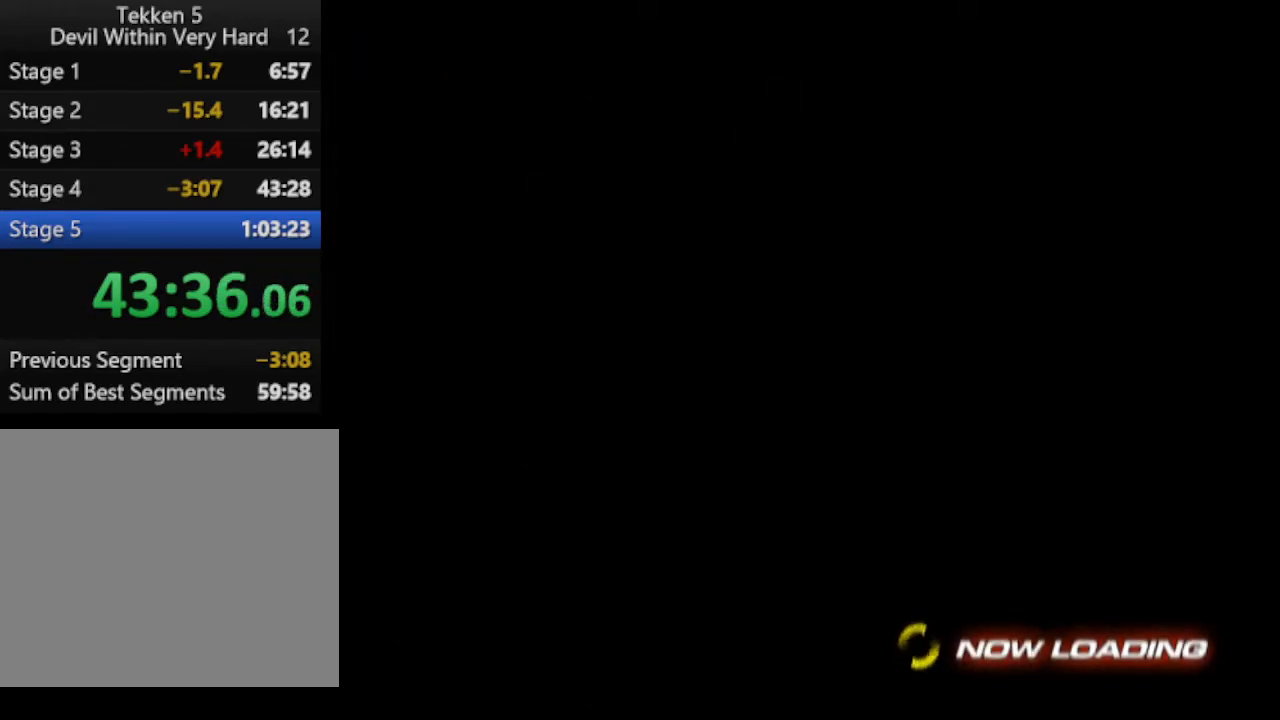
{"buttons": [], "left_stick": "up", "right_stick": "center", "events": []}
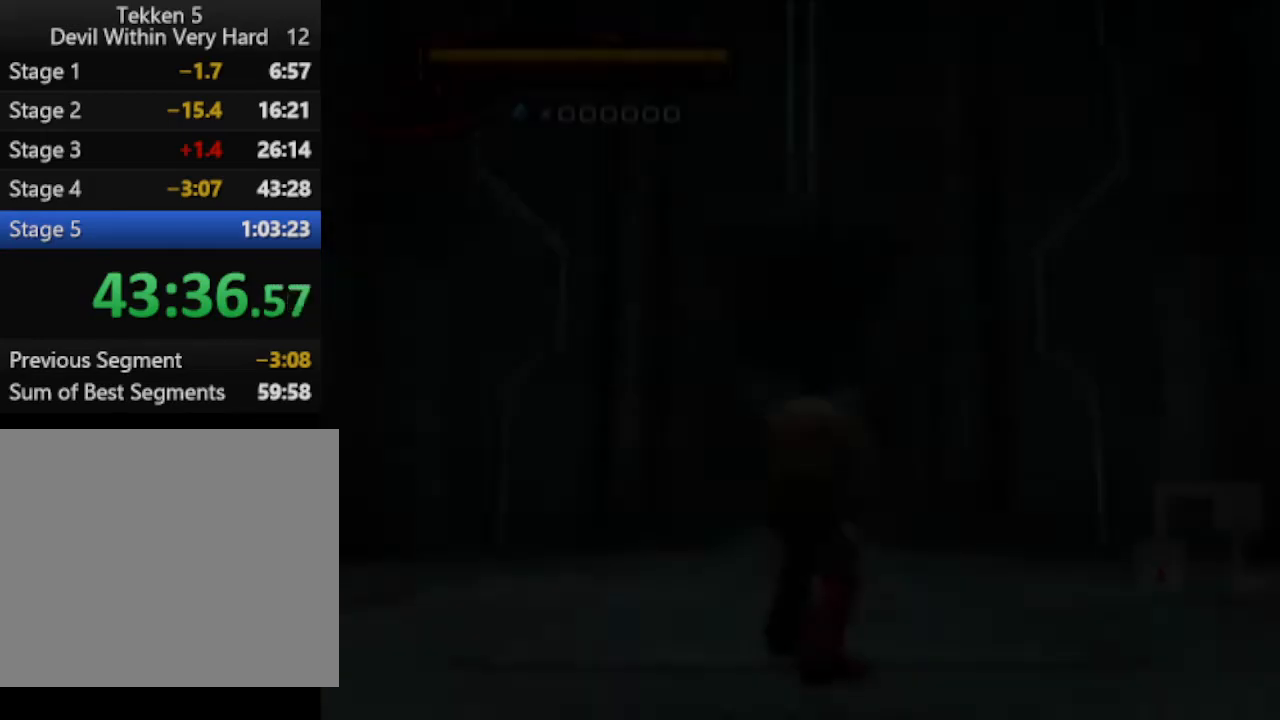
{"buttons": [], "left_stick": "up", "right_stick": "center", "events": []}
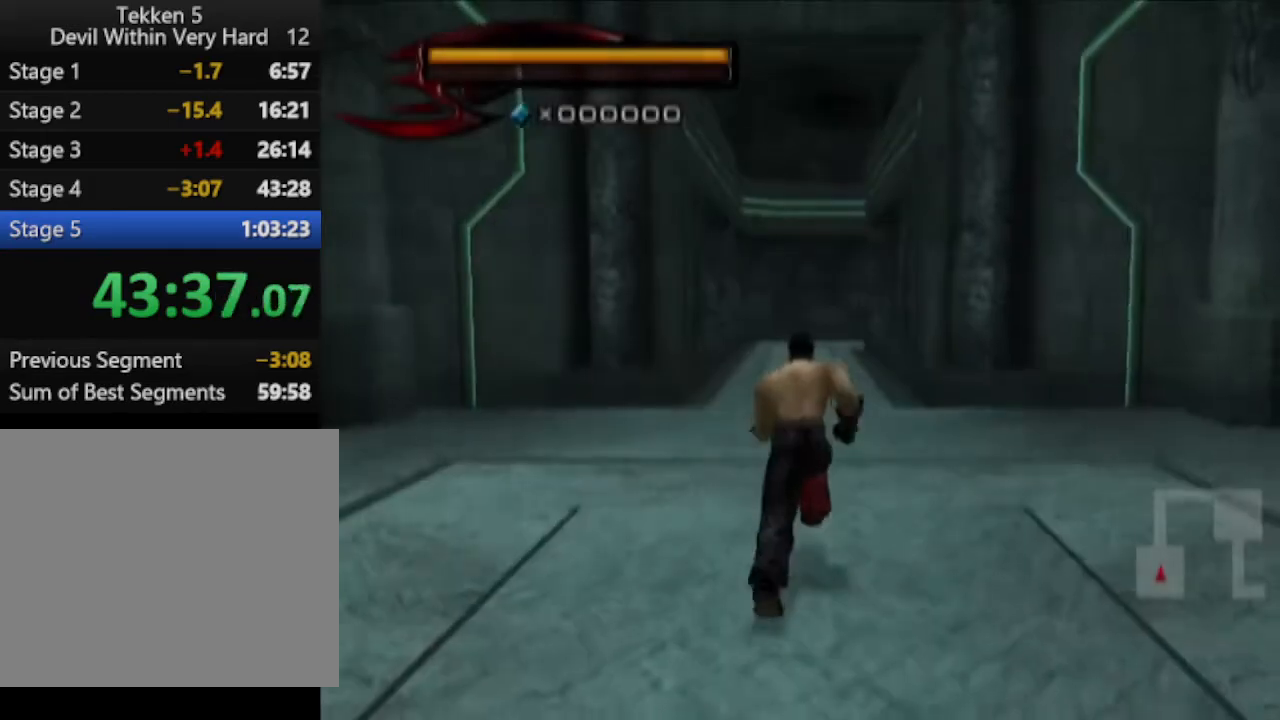
{"buttons": [], "left_stick": "up", "right_stick": "center", "events": []}
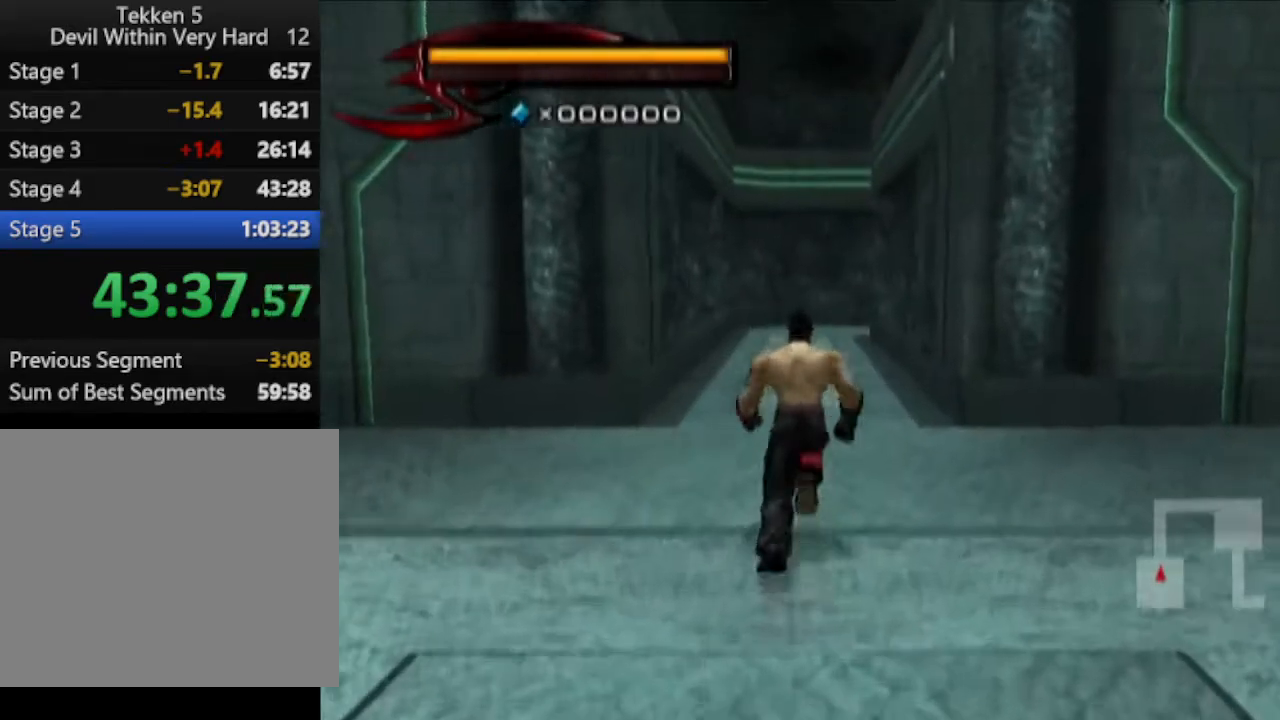
{"buttons": [], "left_stick": "up", "right_stick": "center", "events": []}
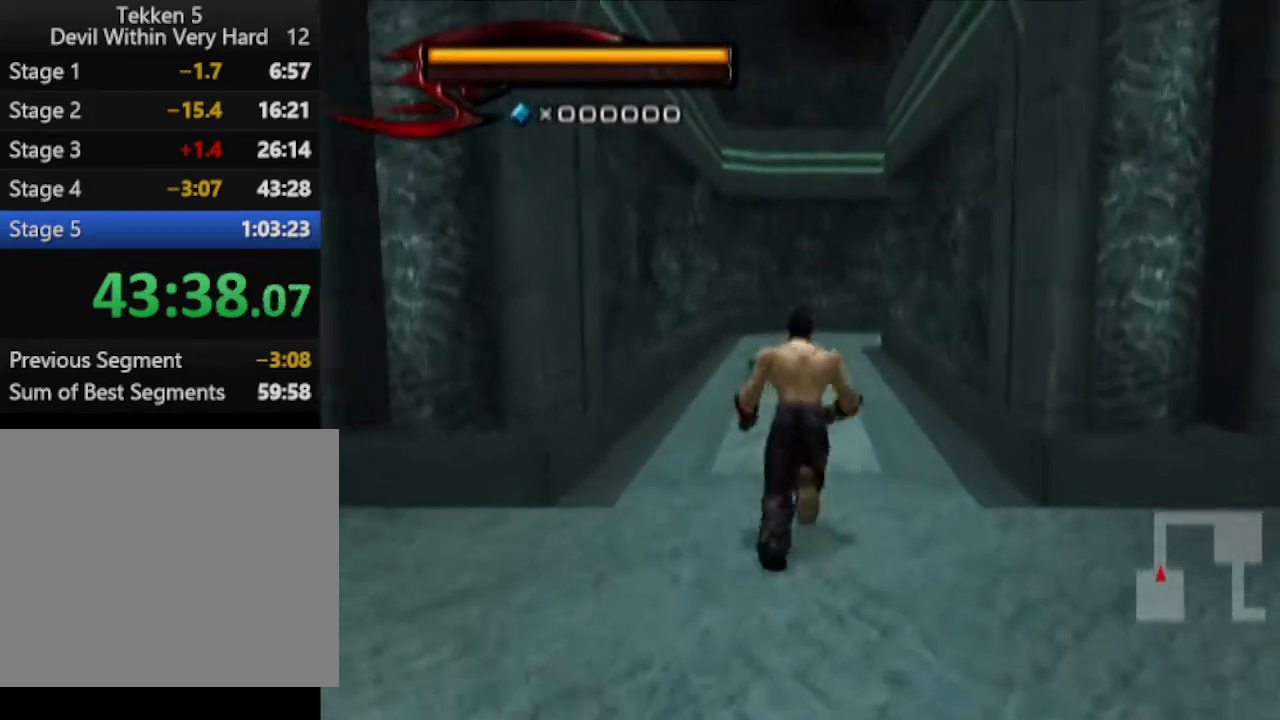
{"buttons": [], "left_stick": "up", "right_stick": "center", "events": []}
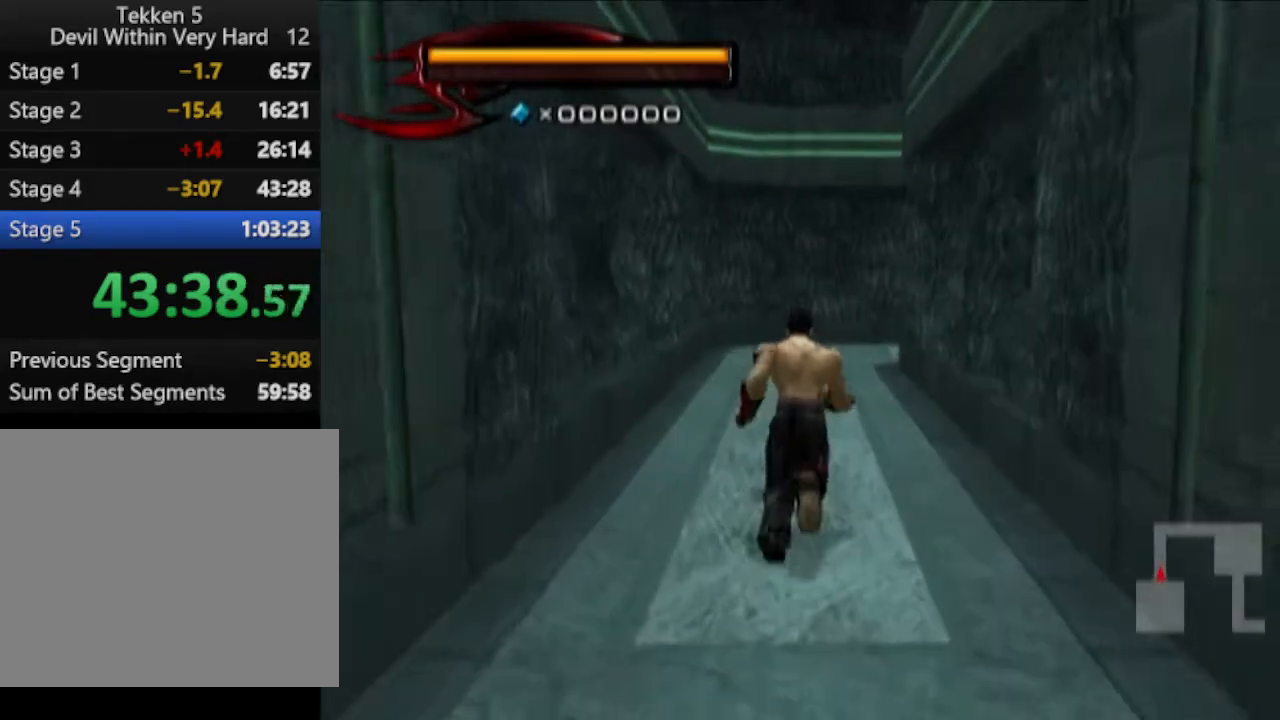
{"buttons": [], "left_stick": "up", "right_stick": "center", "events": []}
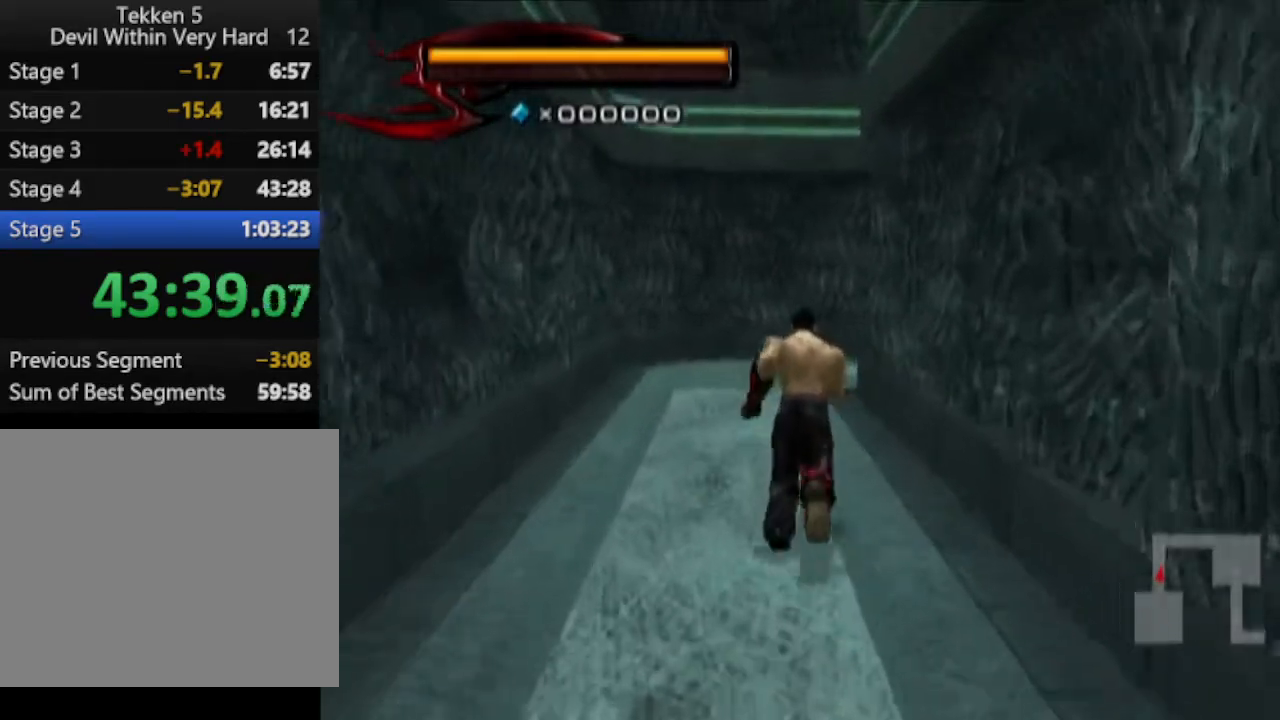
{"buttons": [], "left_stick": "up", "right_stick": "center", "events": []}
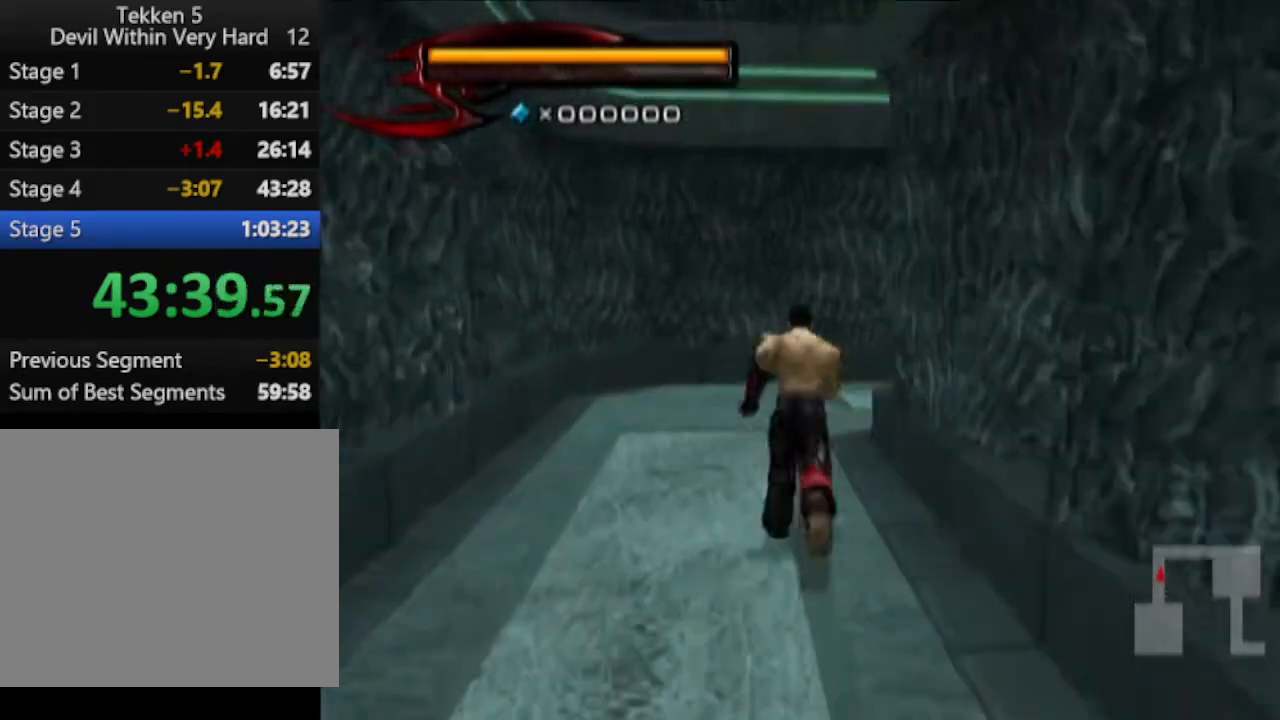
{"buttons": [], "left_stick": "up", "right_stick": "left", "events": [[434, "right_stick", "left"]]}
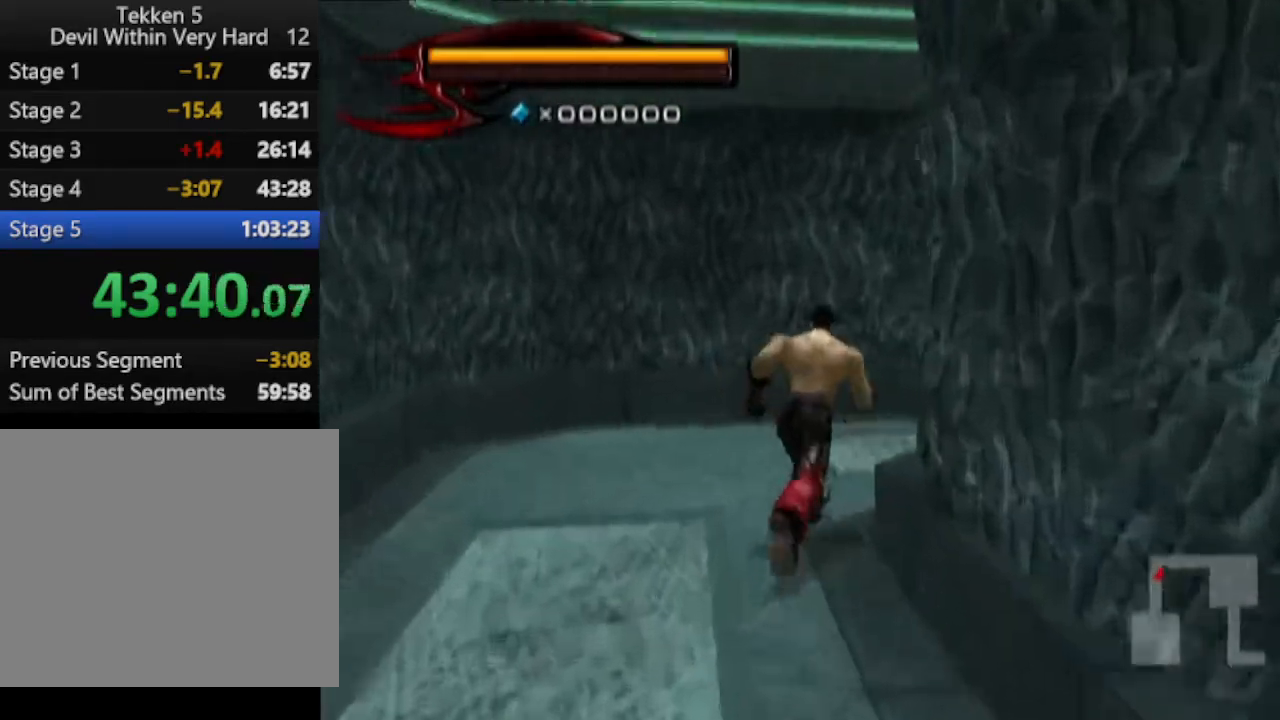
{"buttons": [], "left_stick": "up", "right_stick": "left", "events": []}
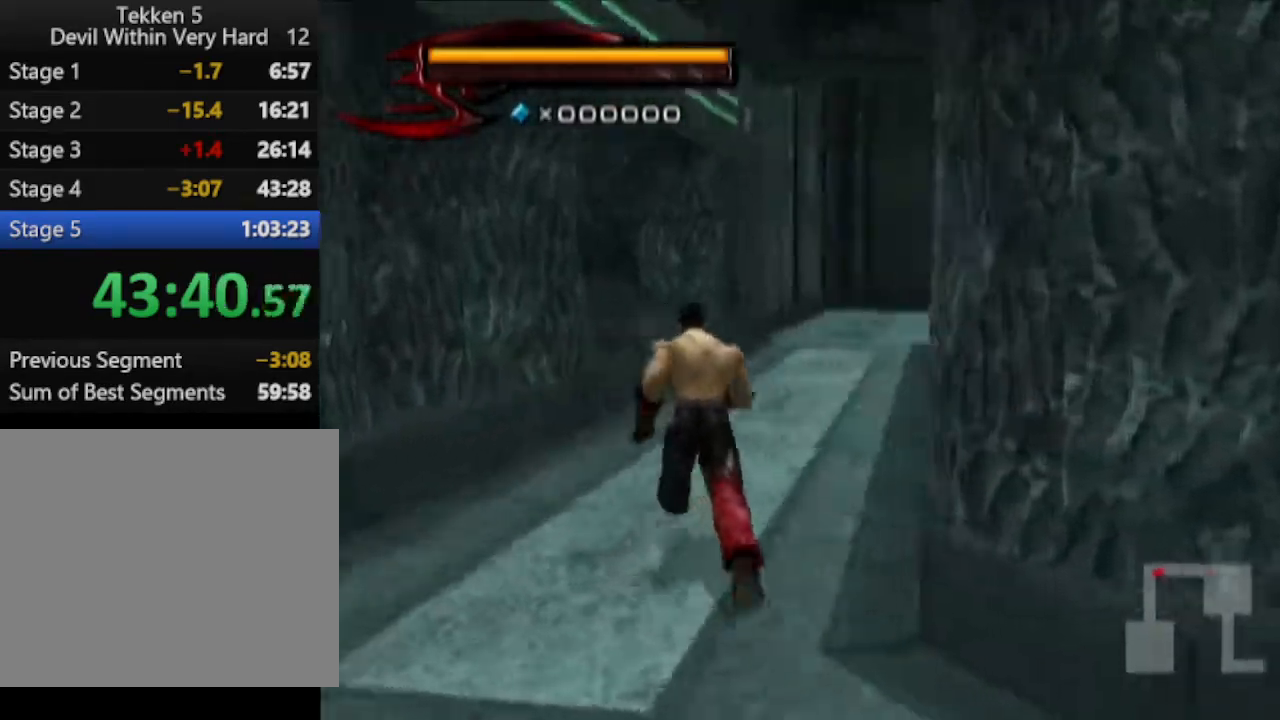
{"buttons": [], "left_stick": "up", "right_stick": "center", "events": [[17, "right_stick", "center"]]}
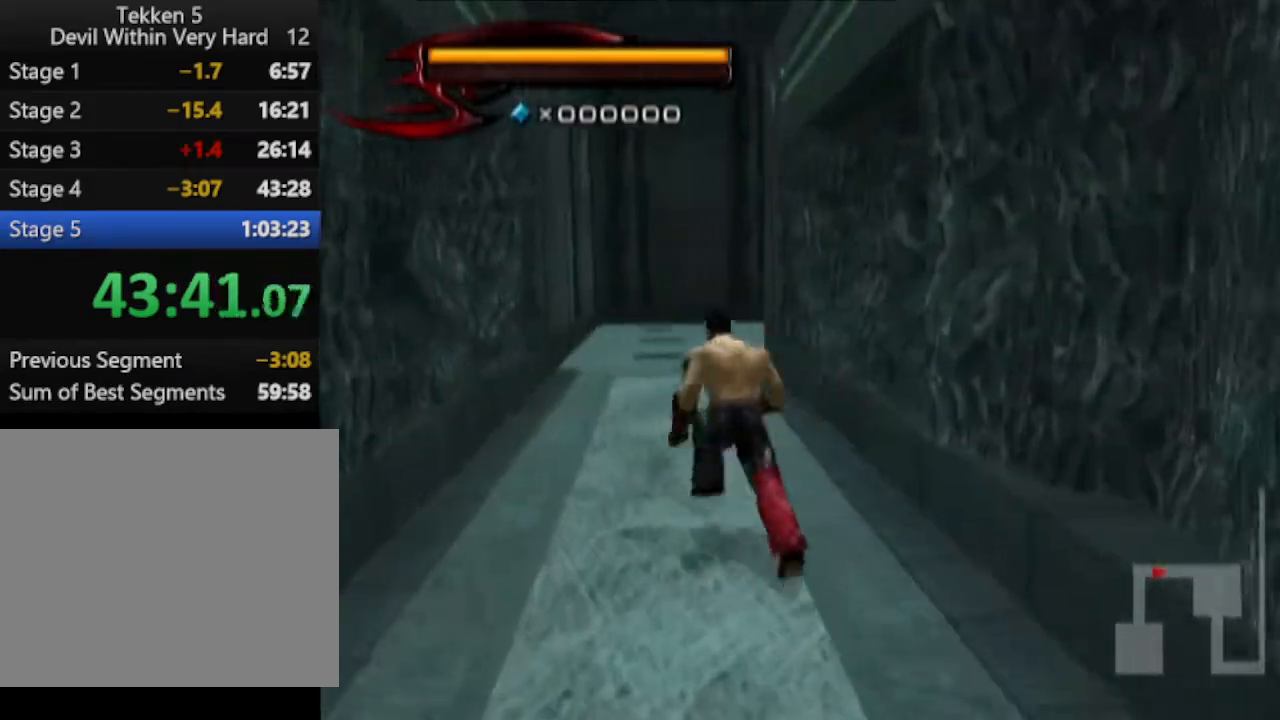
{"buttons": [], "left_stick": "up", "right_stick": "center", "events": []}
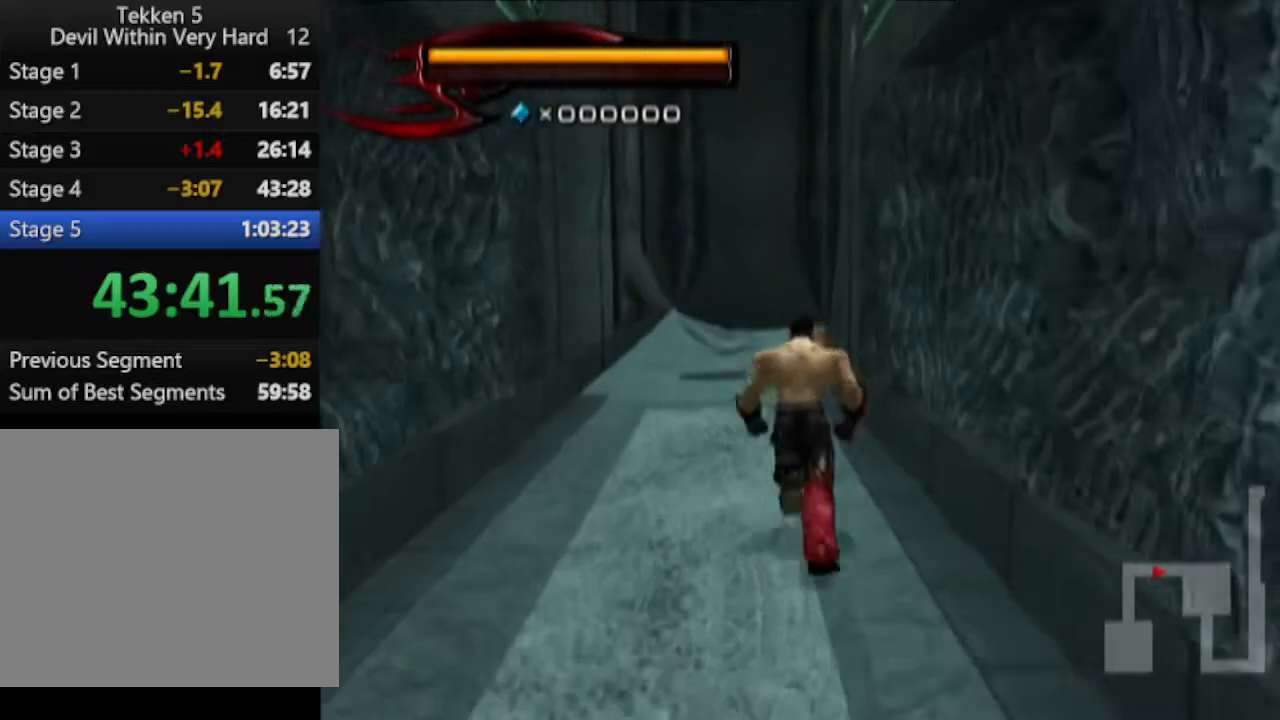
{"buttons": [], "left_stick": "up", "right_stick": "center", "events": []}
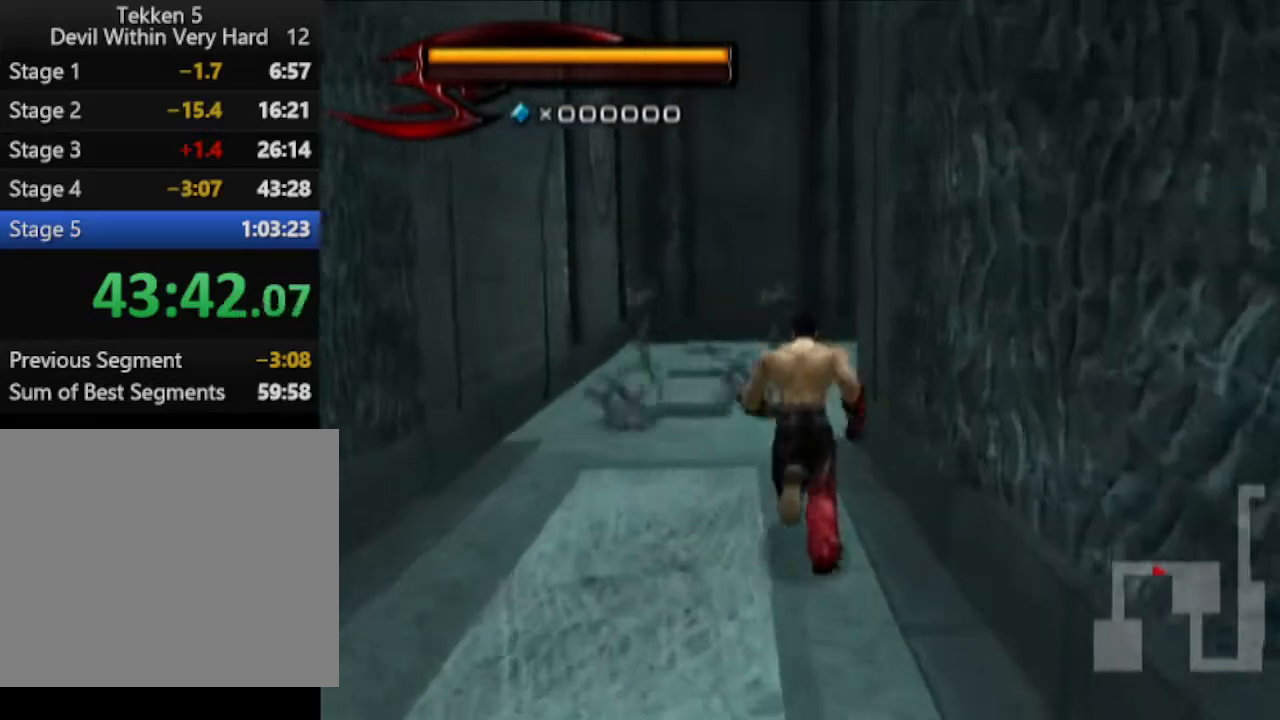
{"buttons": [], "left_stick": "up", "right_stick": "left", "events": [[200, "right_stick", "left"]]}
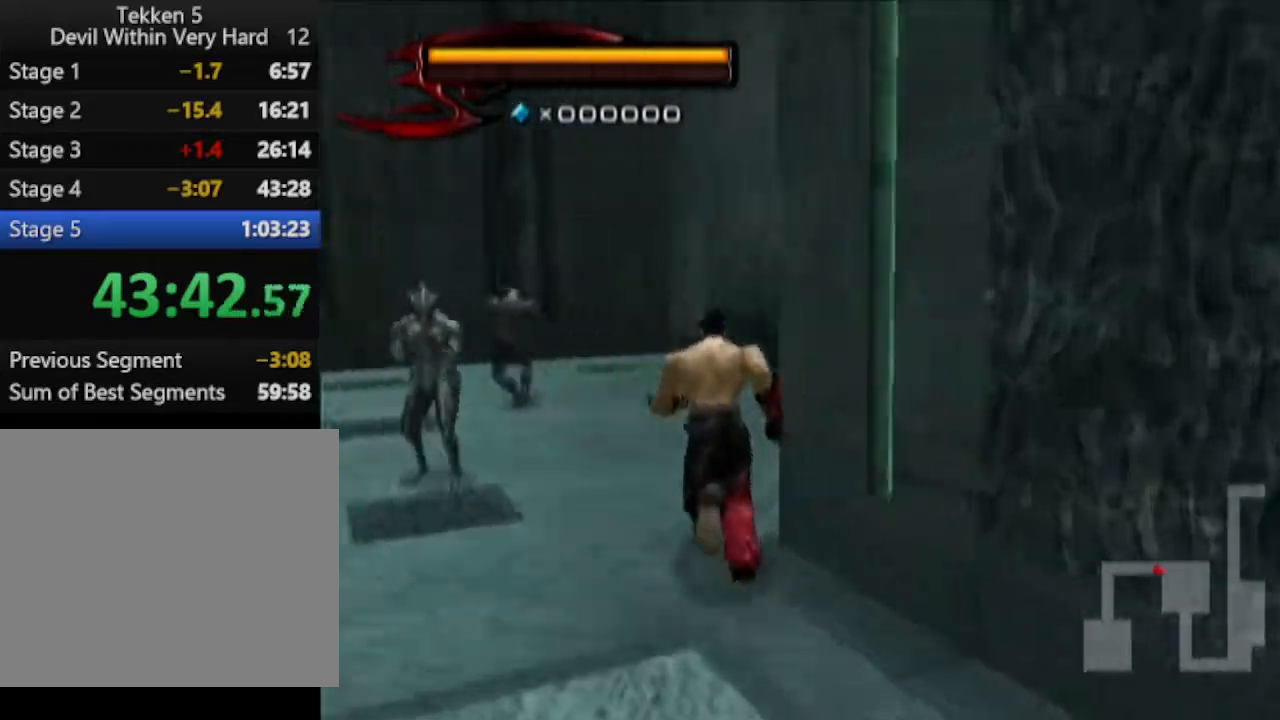
{"buttons": [], "left_stick": "up-left", "right_stick": "center", "events": [[84, "right_stick", "center"], [384, "left_stick", "up-left"]]}